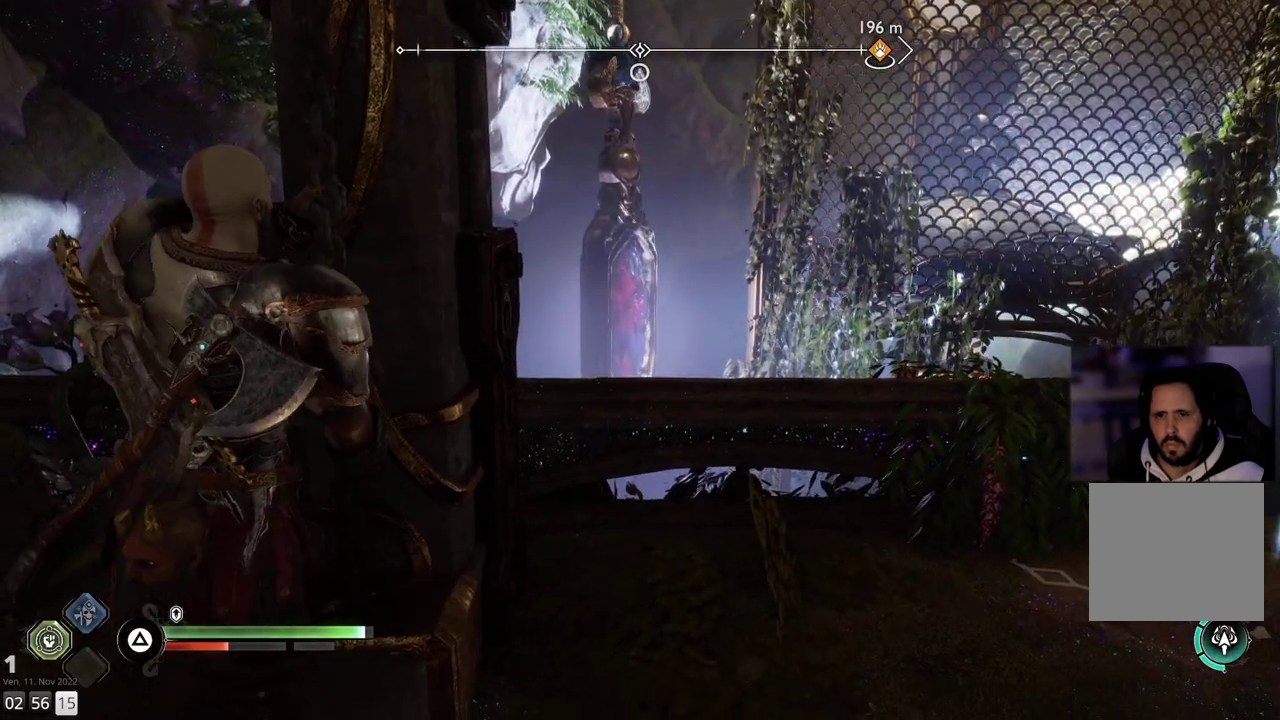
Gameplay with a controller (PlayStation layout); each line is a JSON object with the inputs held at the frame after it. "events" lists button and stick changes between this image and that frame as [ms after this image, input, new state], when the widget could be followed in between. Not read: R1.
{"buttons": [], "left_stick": "down", "right_stick": "center", "events": []}
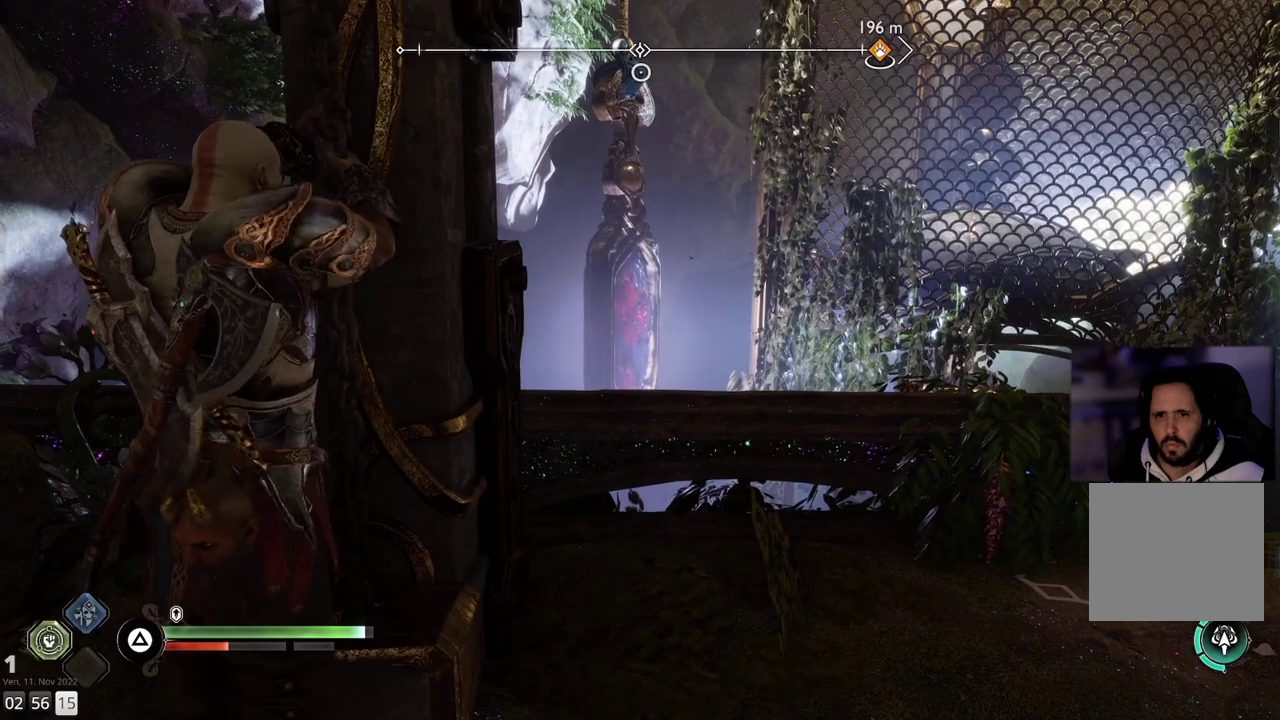
{"buttons": [], "left_stick": "down", "right_stick": "center", "events": []}
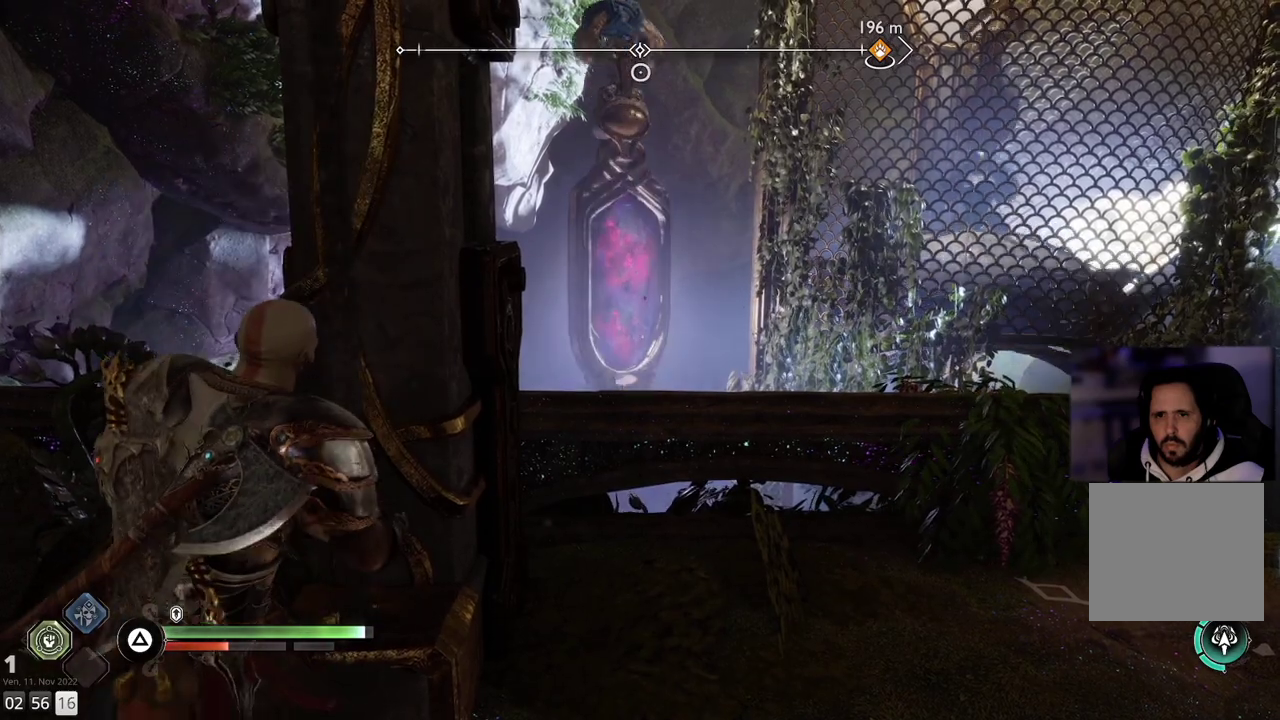
{"buttons": [], "left_stick": "center", "right_stick": "up", "events": [[33, "left_stick", "center"], [500, "right_stick", "up"]]}
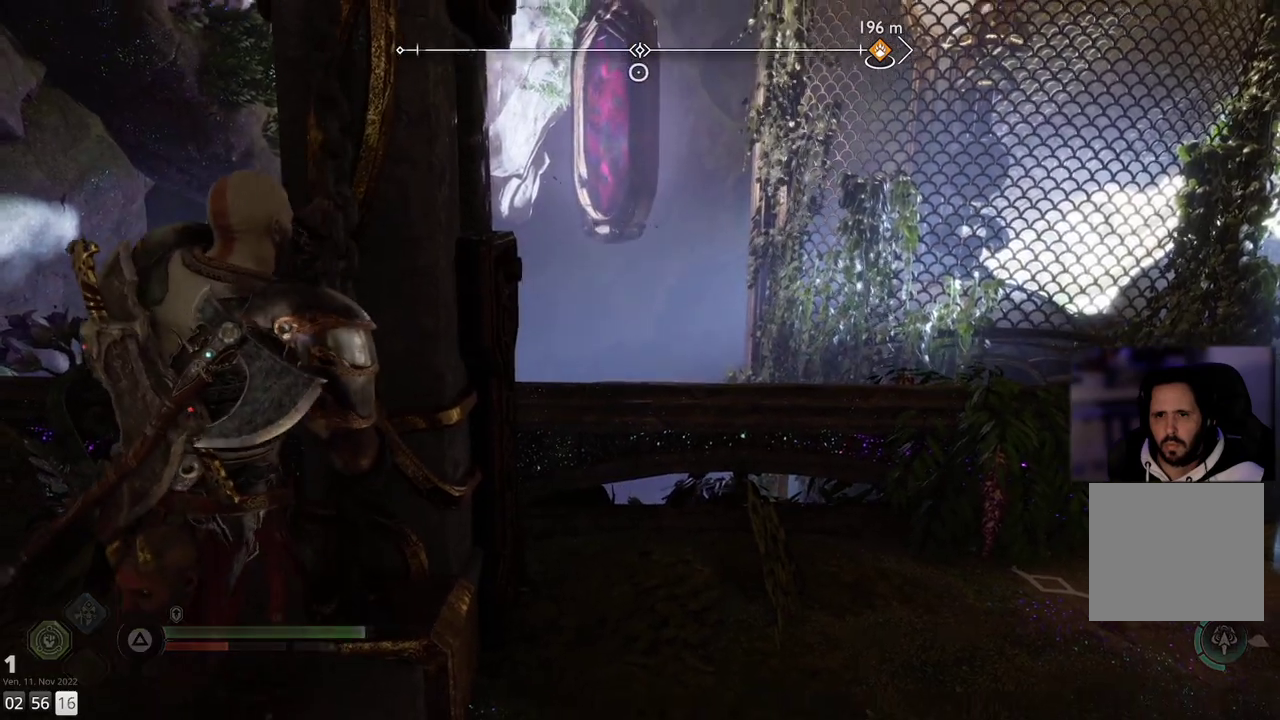
{"buttons": ["L2"], "left_stick": "center", "right_stick": "center", "events": [[250, "right_stick", "center"], [417, "L2", "down"]]}
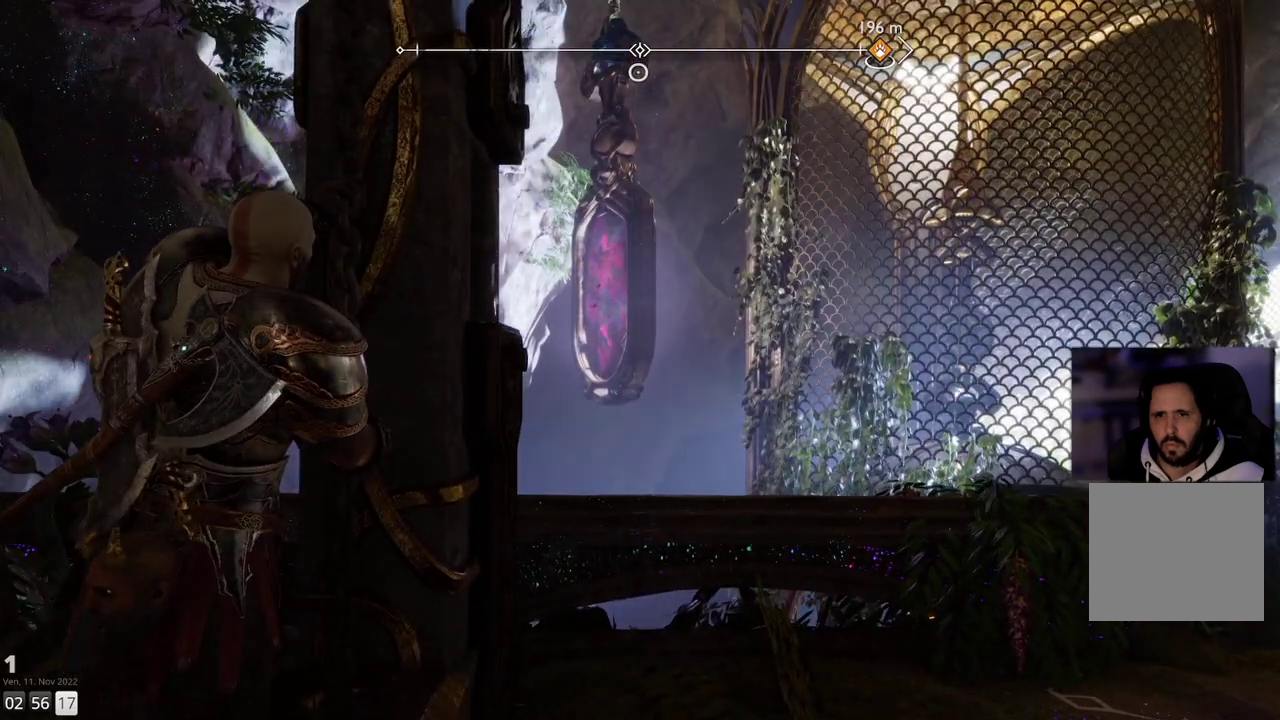
{"buttons": ["L2"], "left_stick": "center", "right_stick": "up-left", "events": [[400, "right_stick", "left"], [467, "right_stick", "up-left"]]}
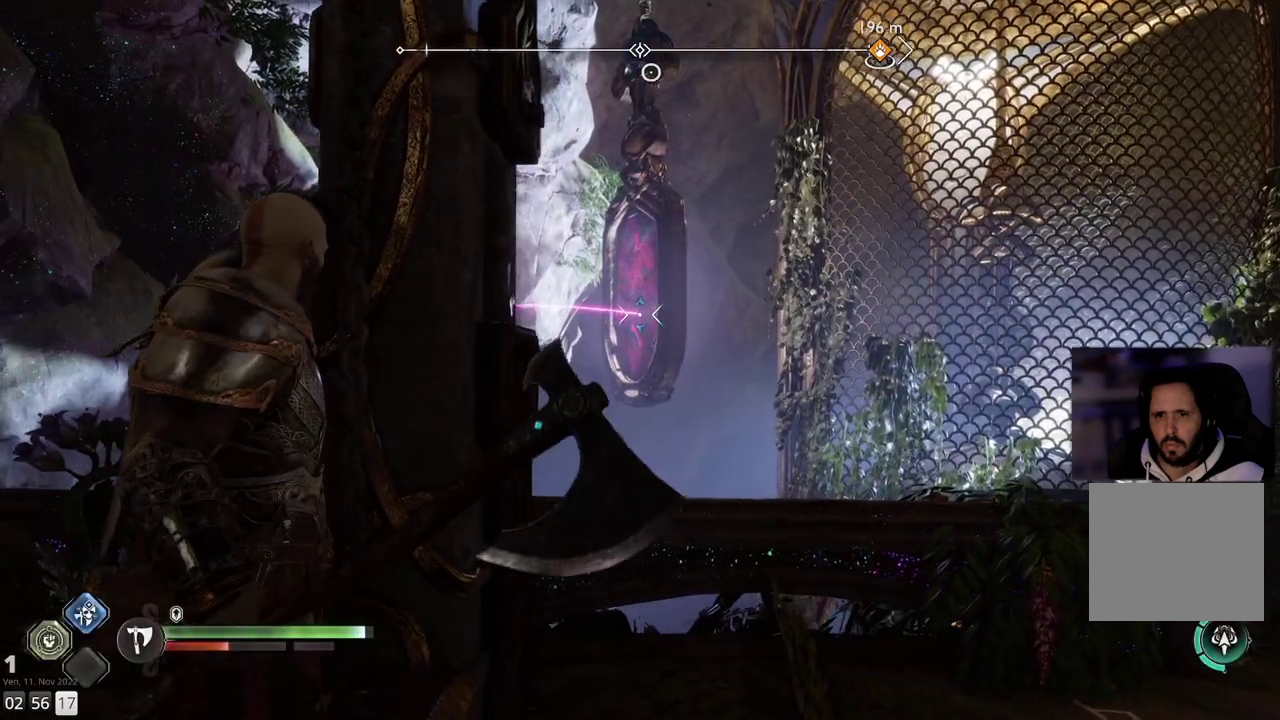
{"buttons": ["L2"], "left_stick": "center", "right_stick": "center", "events": [[67, "right_stick", "up"], [400, "right_stick", "center"]]}
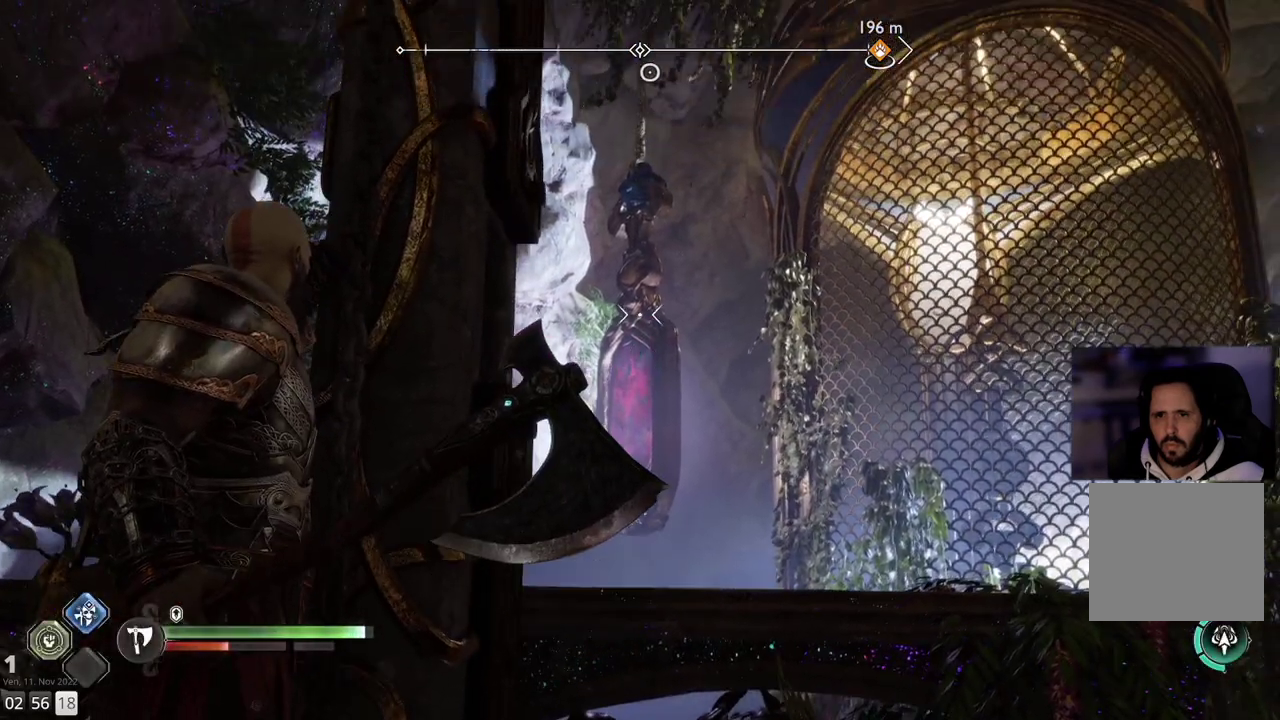
{"buttons": ["L2"], "left_stick": "center", "right_stick": "center", "events": [[133, "L1", "down"], [183, "right_stick", "down"], [233, "L1", "up"], [483, "right_stick", "center"]]}
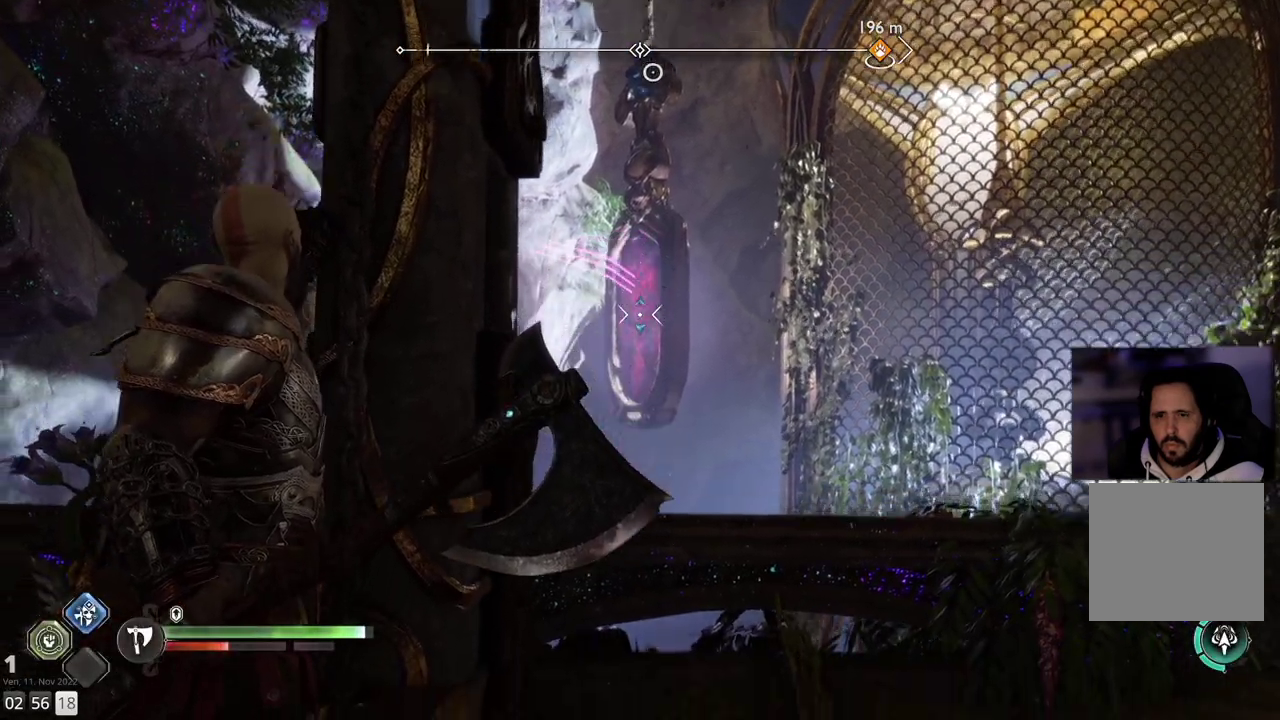
{"buttons": ["L2"], "left_stick": "center", "right_stick": "down", "events": [[117, "right_stick", "down-right"], [350, "right_stick", "down"]]}
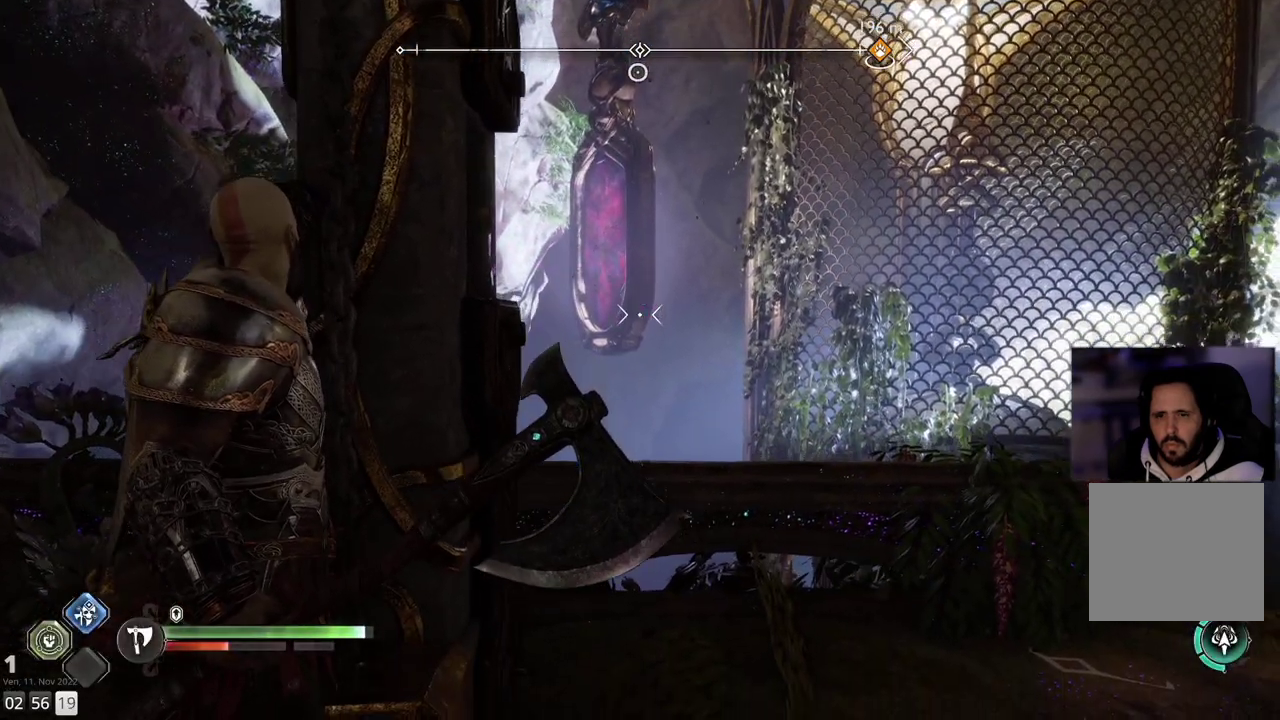
{"buttons": ["L1", "L2"], "left_stick": "center", "right_stick": "up", "events": [[33, "right_stick", "center"], [183, "right_stick", "up"], [483, "L1", "down"]]}
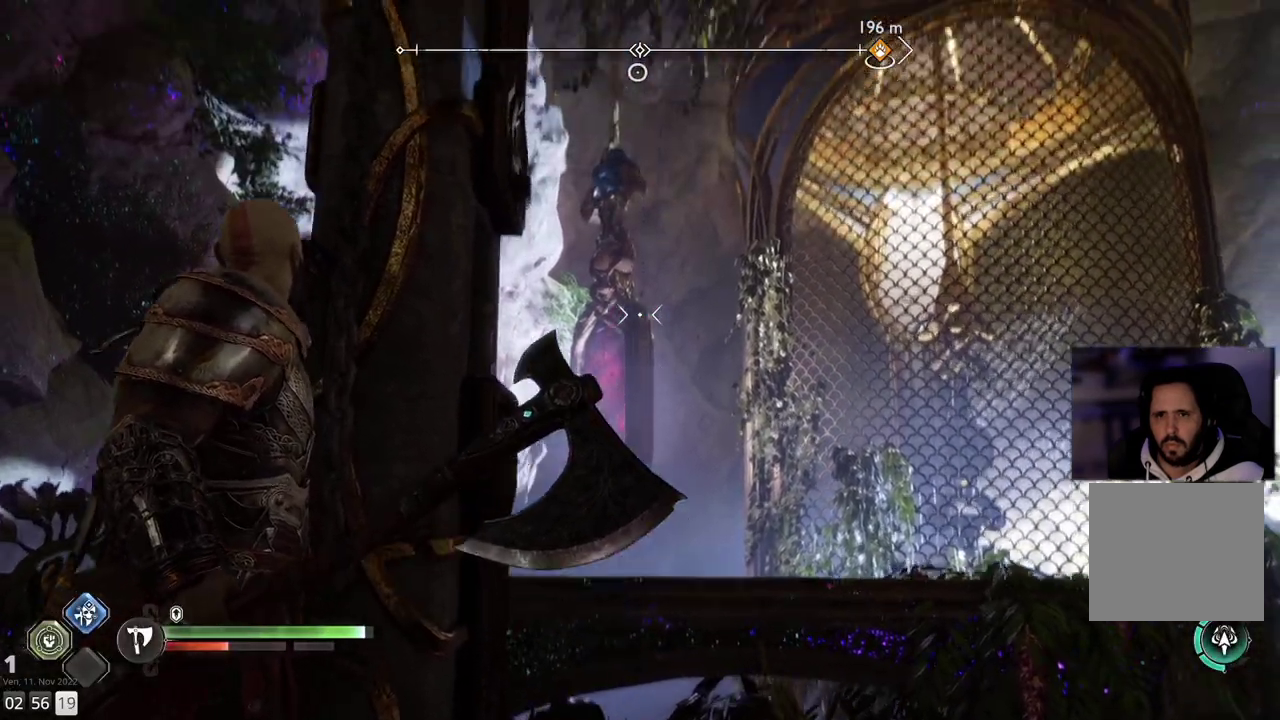
{"buttons": ["L2"], "left_stick": "center", "right_stick": "center", "events": [[50, "L1", "up"], [50, "right_stick", "up-left"], [283, "right_stick", "up"], [417, "right_stick", "center"]]}
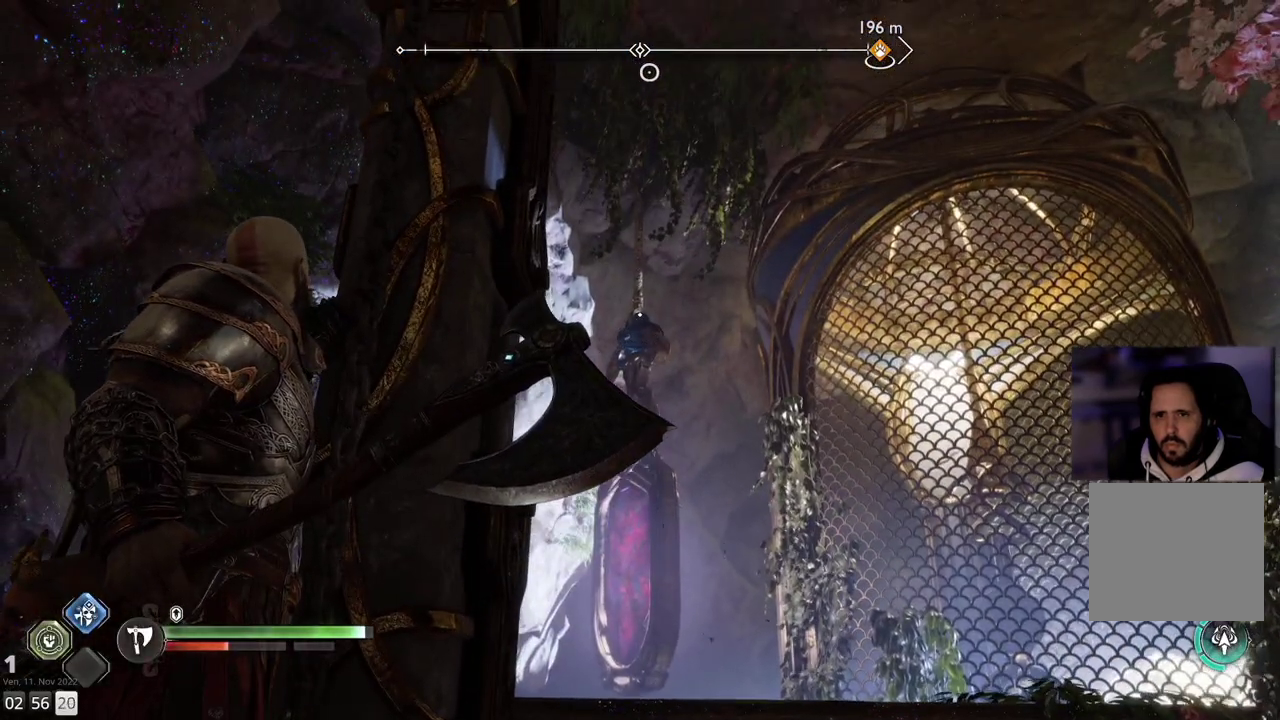
{"buttons": ["L2", "R2"], "left_stick": "center", "right_stick": "center", "events": [[167, "right_stick", "down"], [267, "right_stick", "center"], [383, "R2", "down"]]}
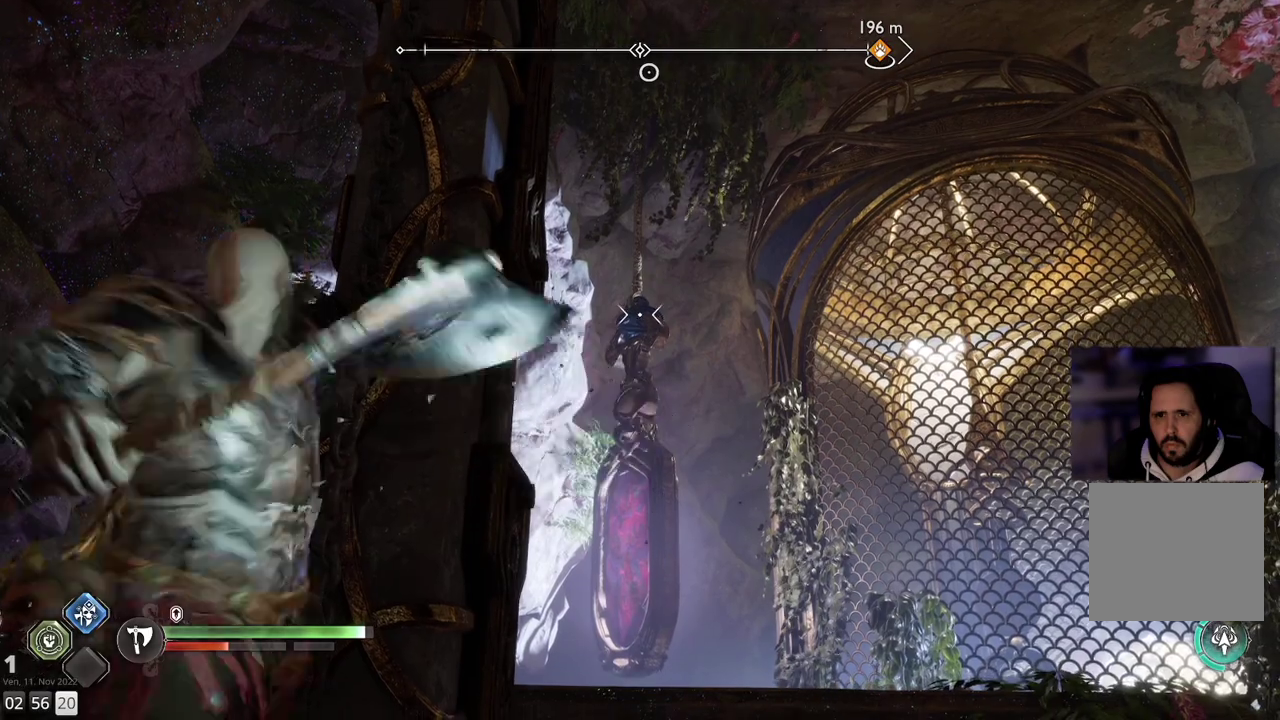
{"buttons": ["L2", "R2"], "left_stick": "center", "right_stick": "center", "events": []}
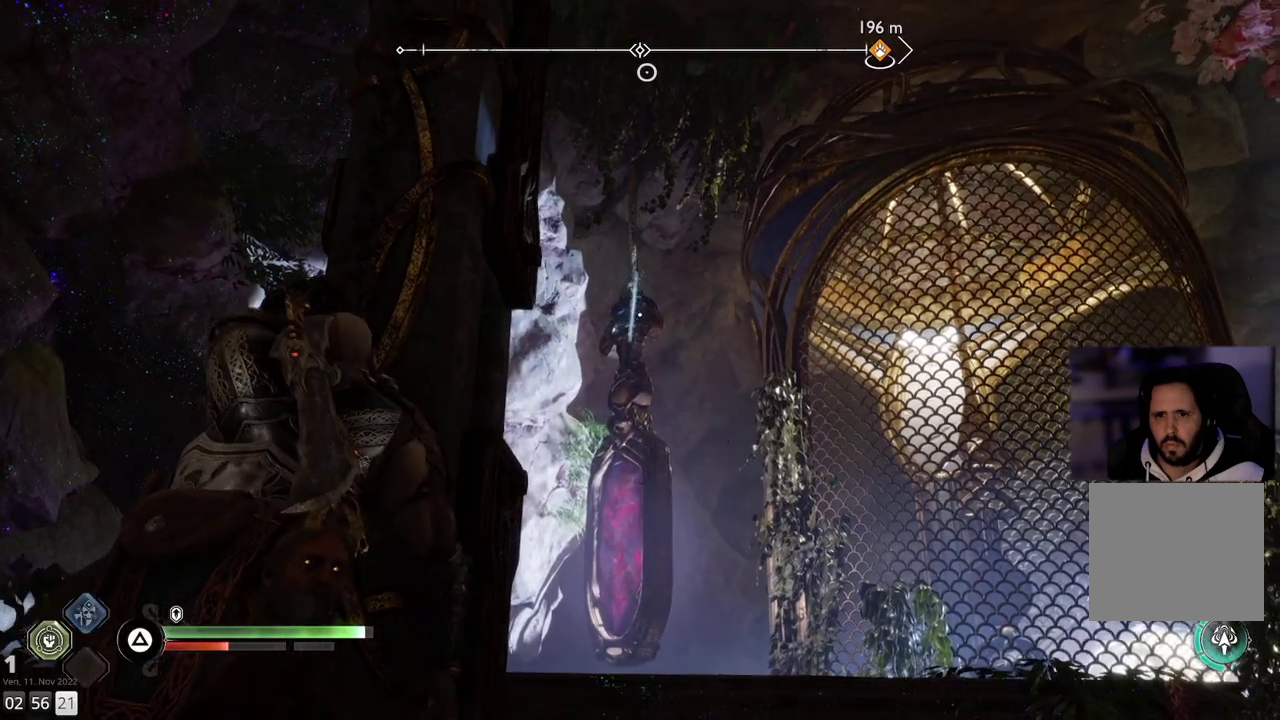
{"buttons": ["L2"], "left_stick": "center", "right_stick": "center", "events": [[300, "R2", "up"]]}
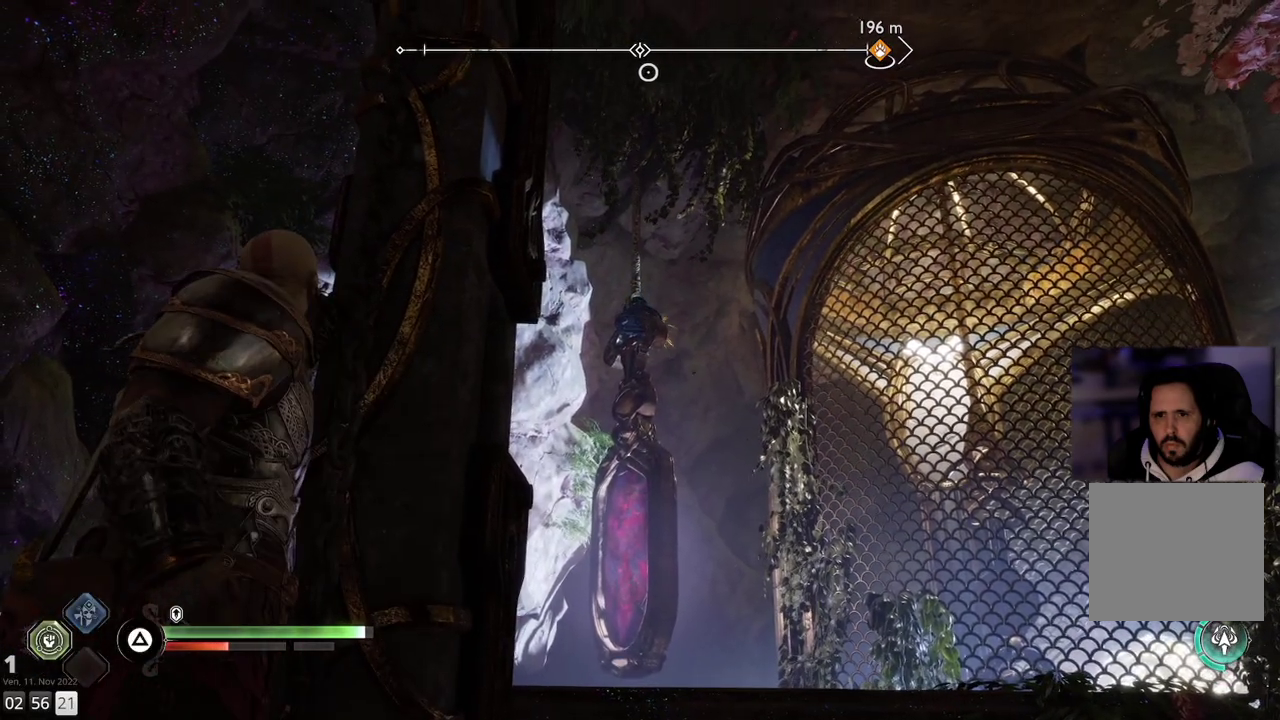
{"buttons": ["TRIANGLE", "L2"], "left_stick": "center", "right_stick": "center", "events": [[500, "TRIANGLE", "down"]]}
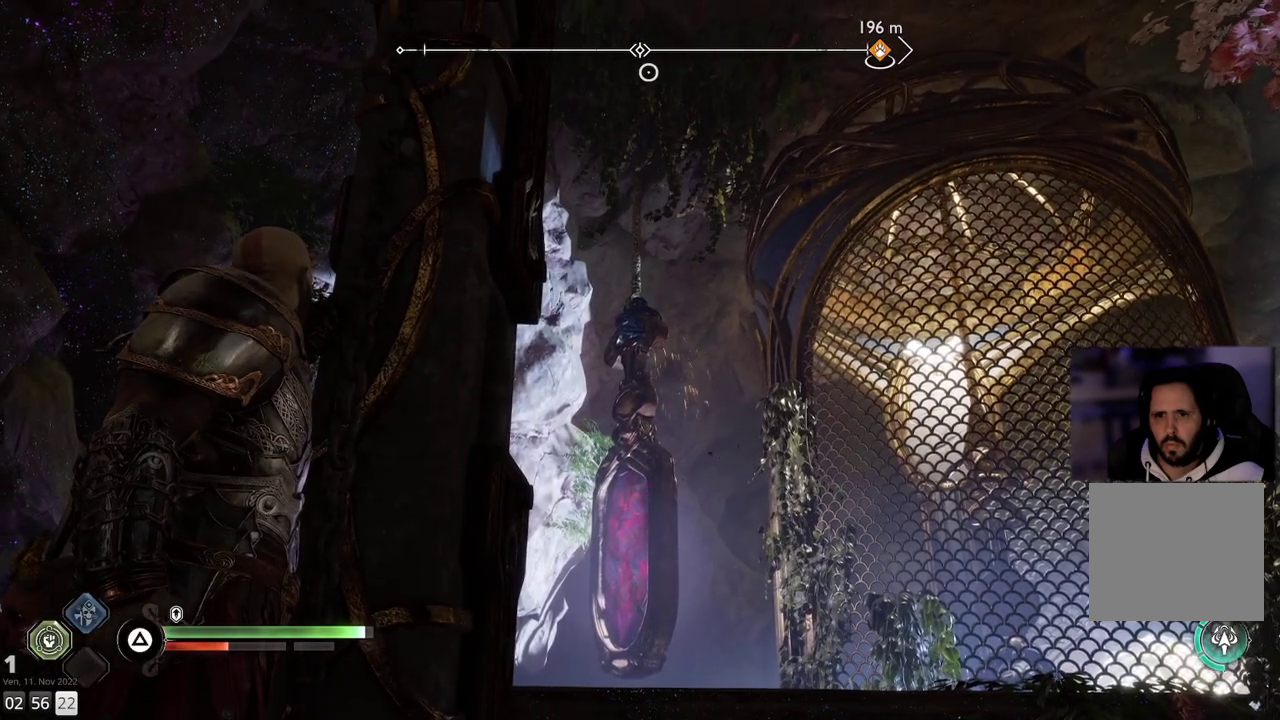
{"buttons": ["L2"], "left_stick": "center", "right_stick": "left", "events": [[133, "TRIANGLE", "up"], [333, "right_stick", "left"]]}
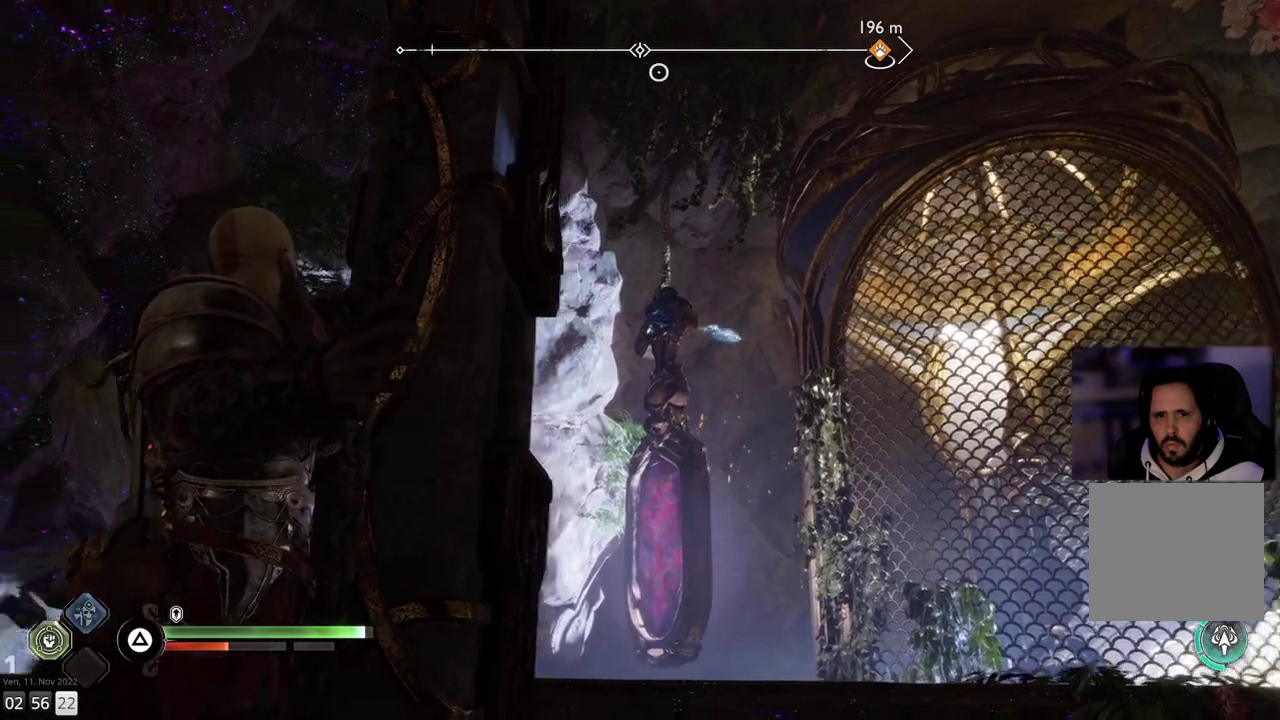
{"buttons": ["L2"], "left_stick": "center", "right_stick": "center", "events": [[367, "right_stick", "center"]]}
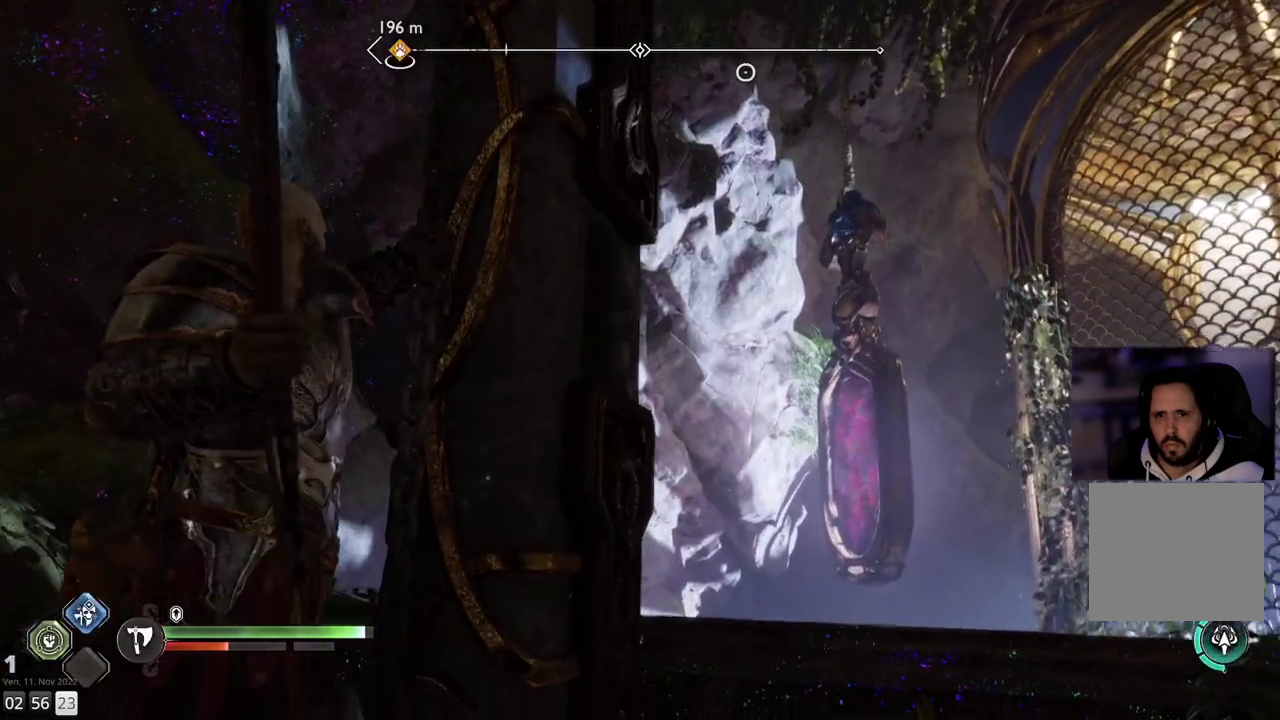
{"buttons": ["L2"], "left_stick": "center", "right_stick": "down", "events": [[250, "right_stick", "down-right"], [417, "right_stick", "down"]]}
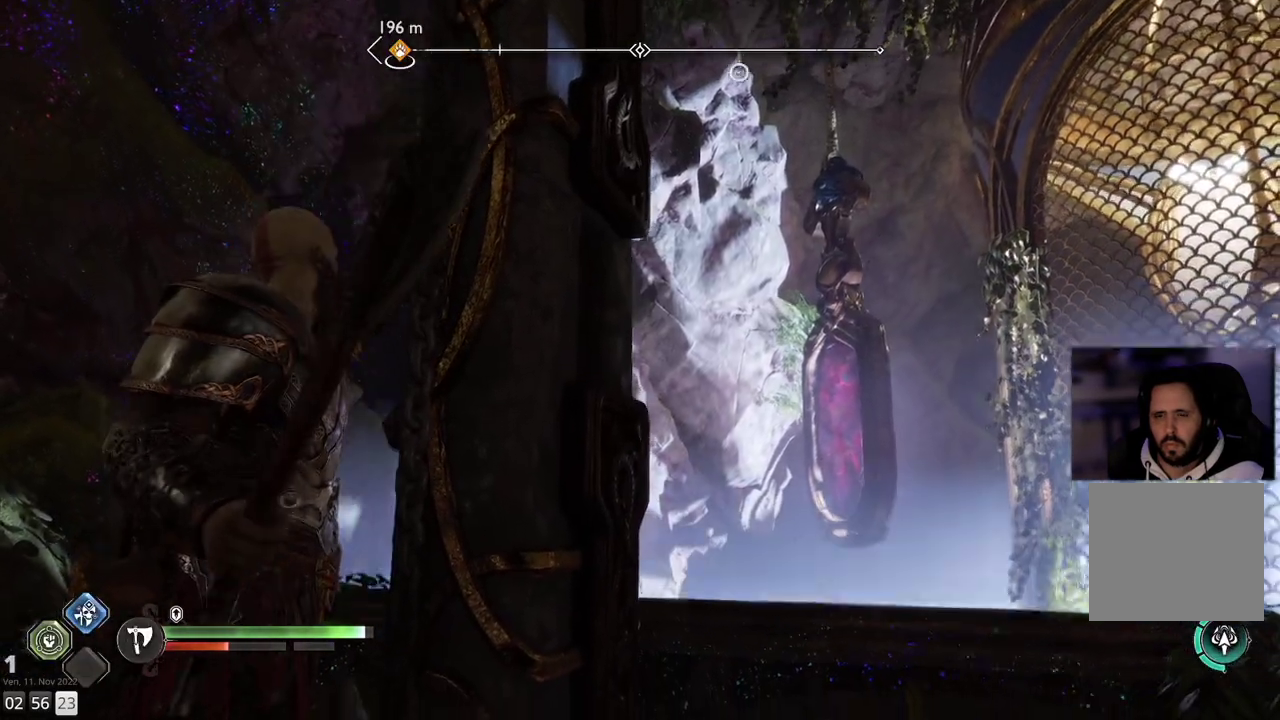
{"buttons": ["L2"], "left_stick": "center", "right_stick": "down", "events": [[83, "right_stick", "center"], [450, "right_stick", "down"]]}
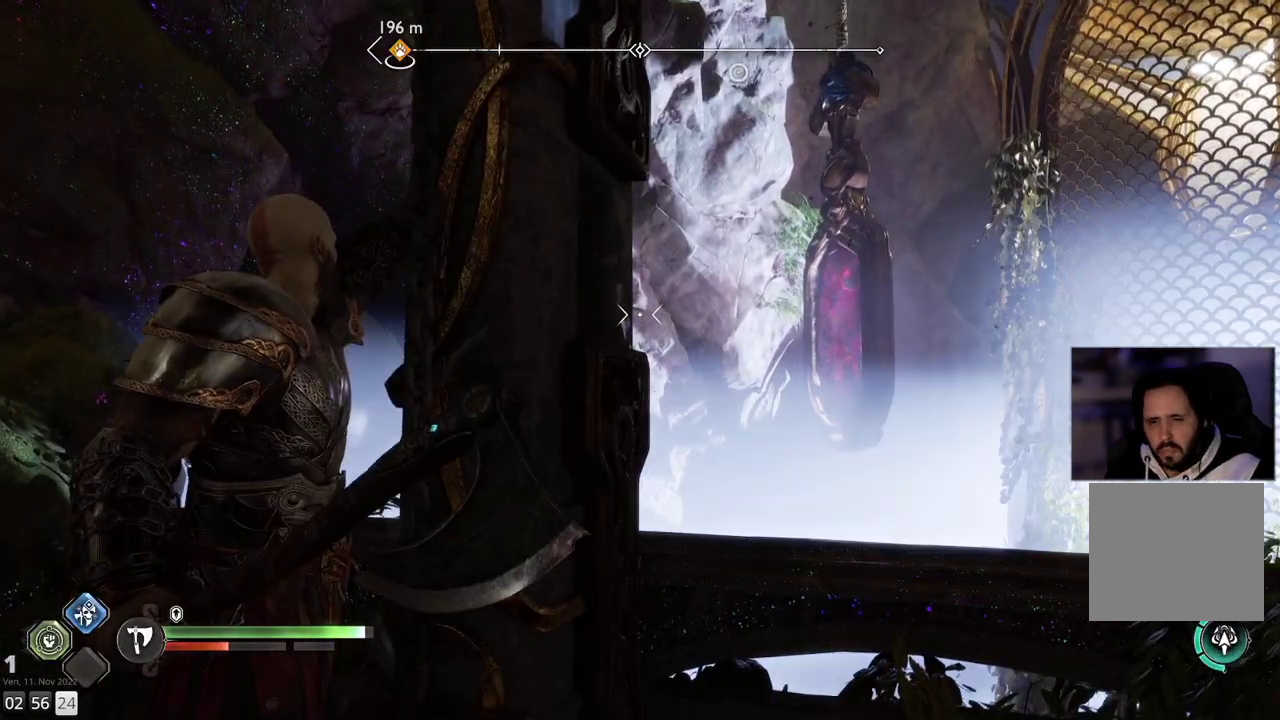
{"buttons": ["L2"], "left_stick": "center", "right_stick": "up-right", "events": [[100, "right_stick", "center"], [367, "right_stick", "right"], [467, "right_stick", "up-right"]]}
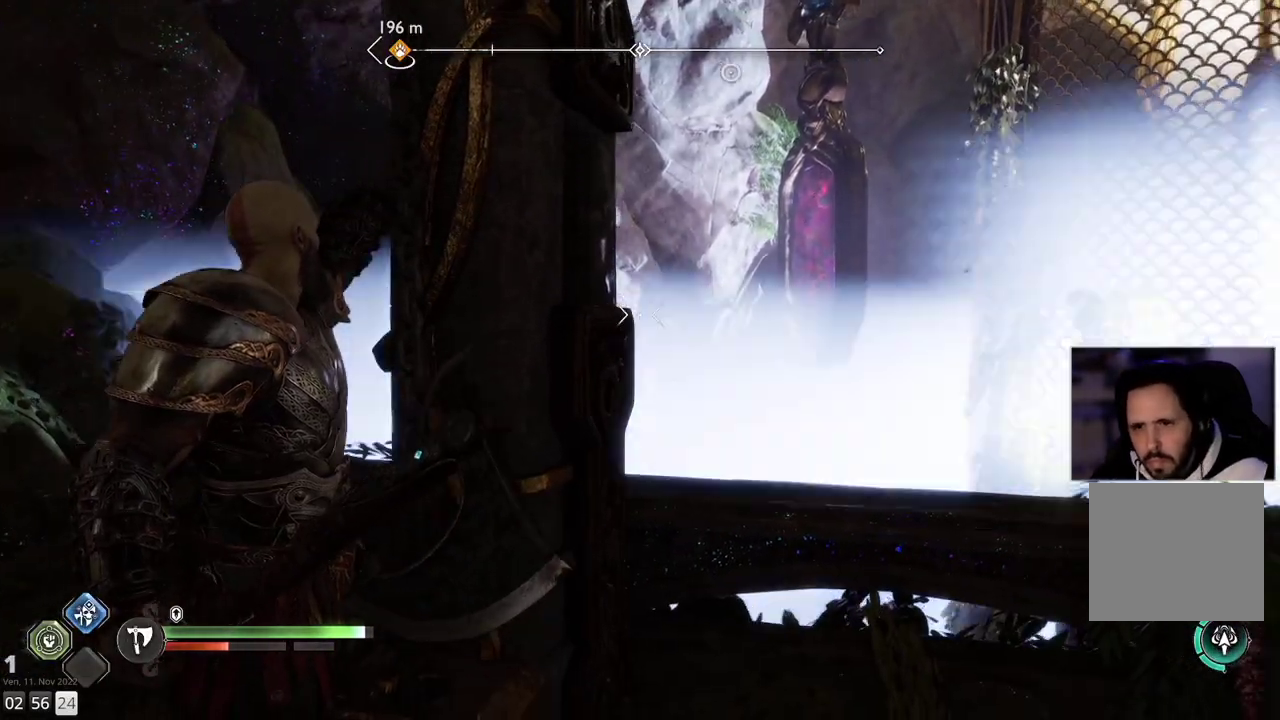
{"buttons": ["L2"], "left_stick": "center", "right_stick": "center", "events": [[117, "right_stick", "center"], [350, "right_stick", "right"], [500, "right_stick", "center"]]}
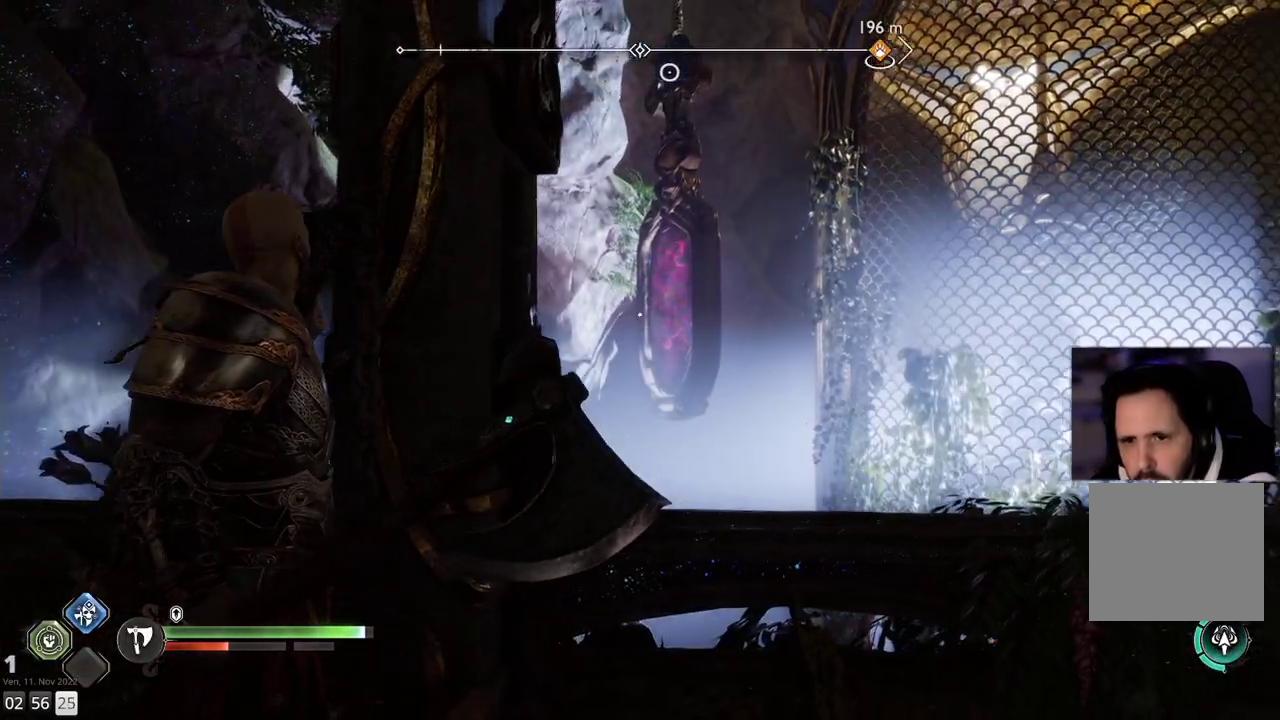
{"buttons": [], "left_stick": "center", "right_stick": "center", "events": [[250, "L2", "up"]]}
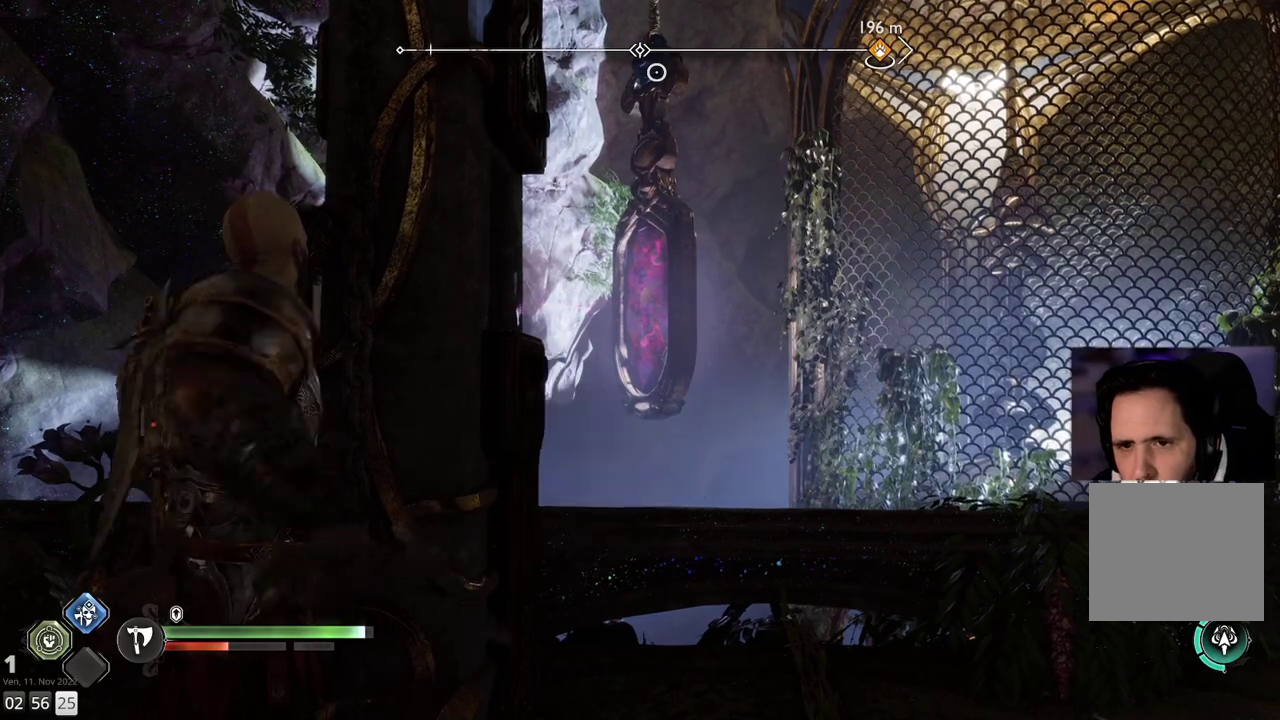
{"buttons": [], "left_stick": "up", "right_stick": "center", "events": [[433, "left_stick", "up"]]}
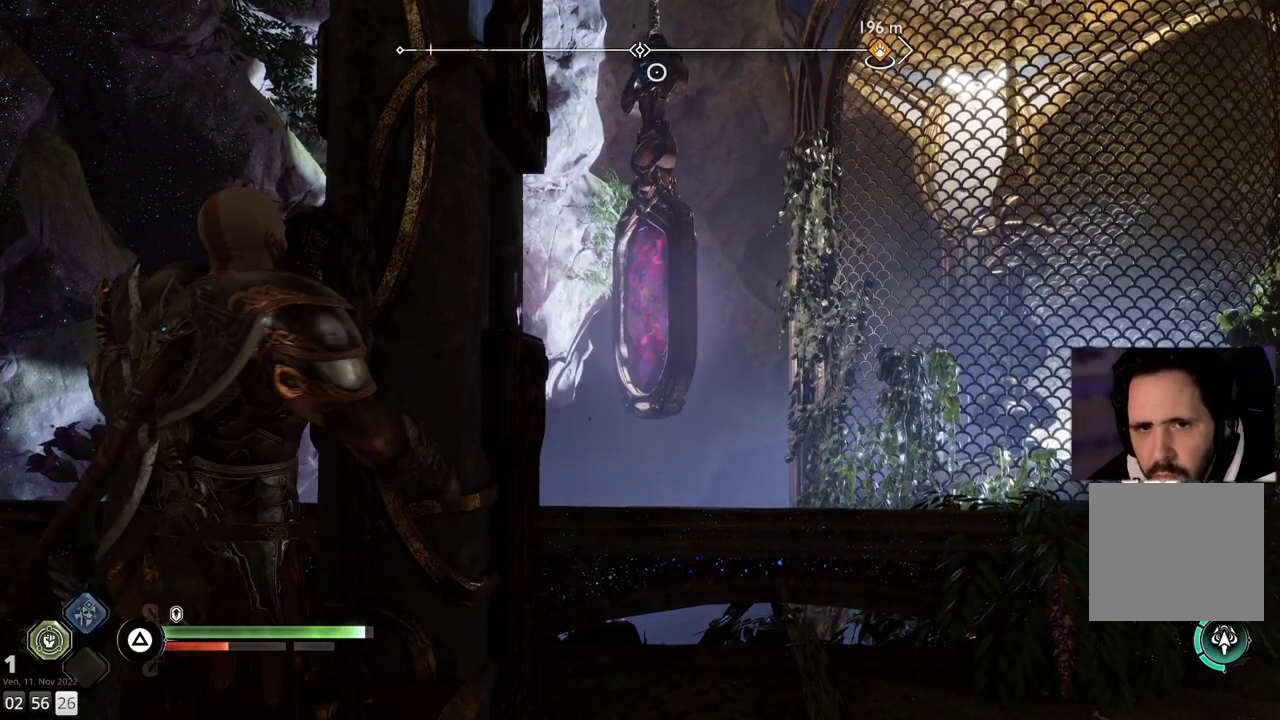
{"buttons": [], "left_stick": "up", "right_stick": "center", "events": []}
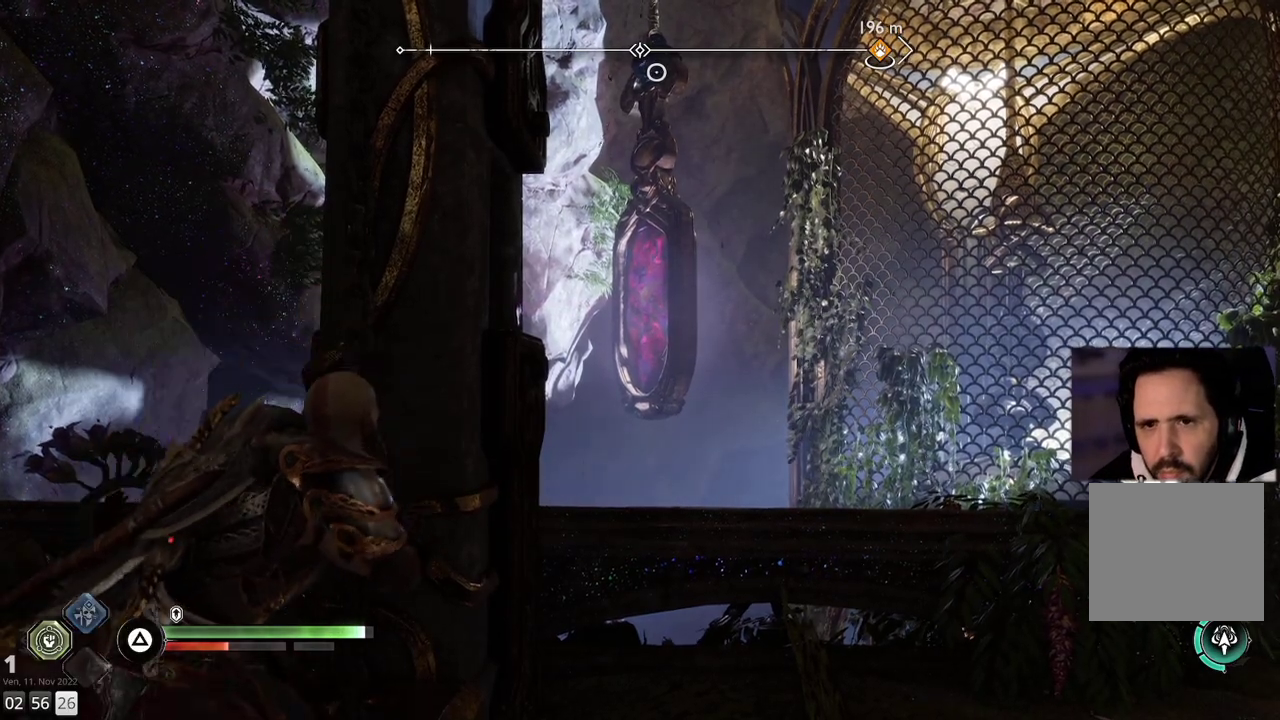
{"buttons": [], "left_stick": "center", "right_stick": "center", "events": [[67, "left_stick", "center"]]}
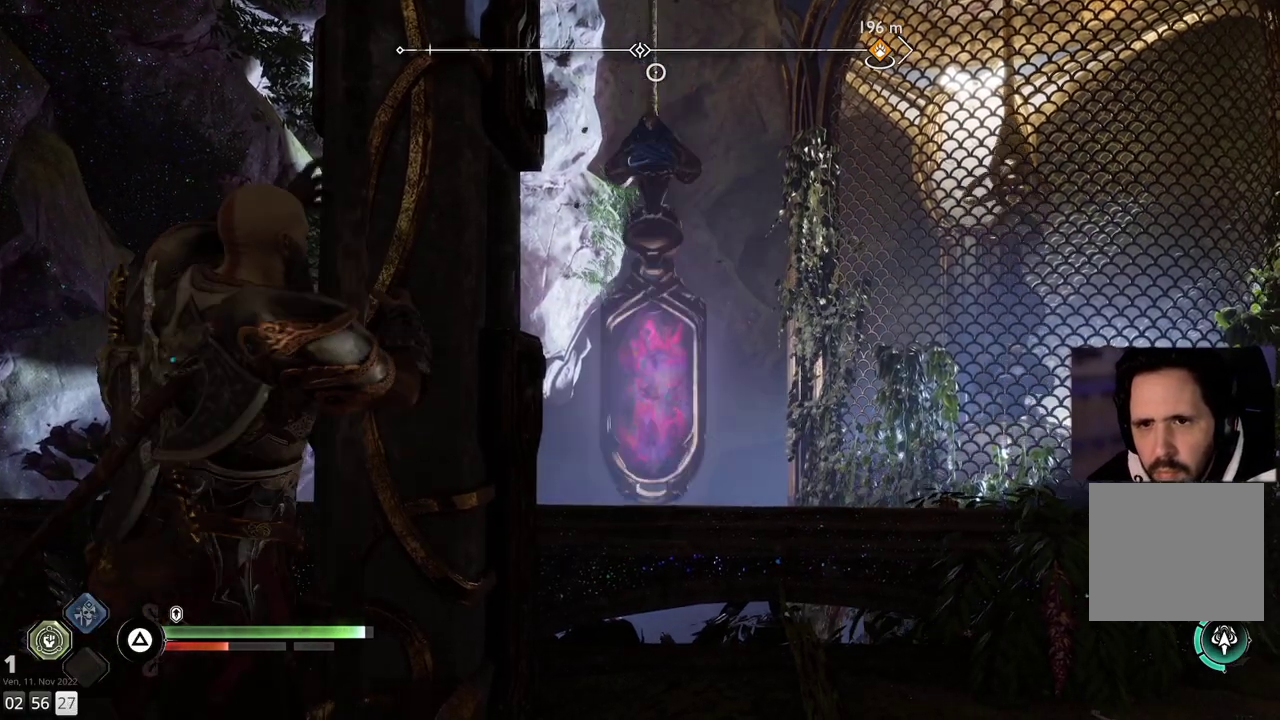
{"buttons": [], "left_stick": "down", "right_stick": "center", "events": [[167, "left_stick", "down"]]}
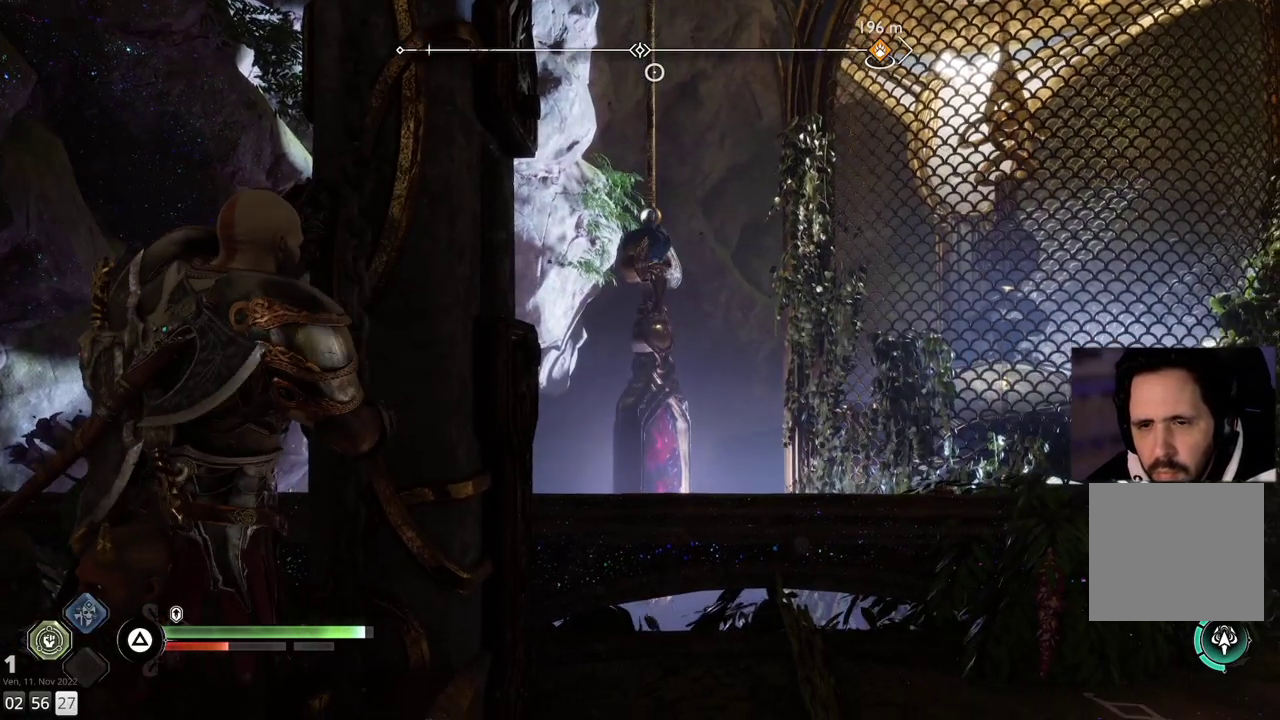
{"buttons": [], "left_stick": "down", "right_stick": "center", "events": []}
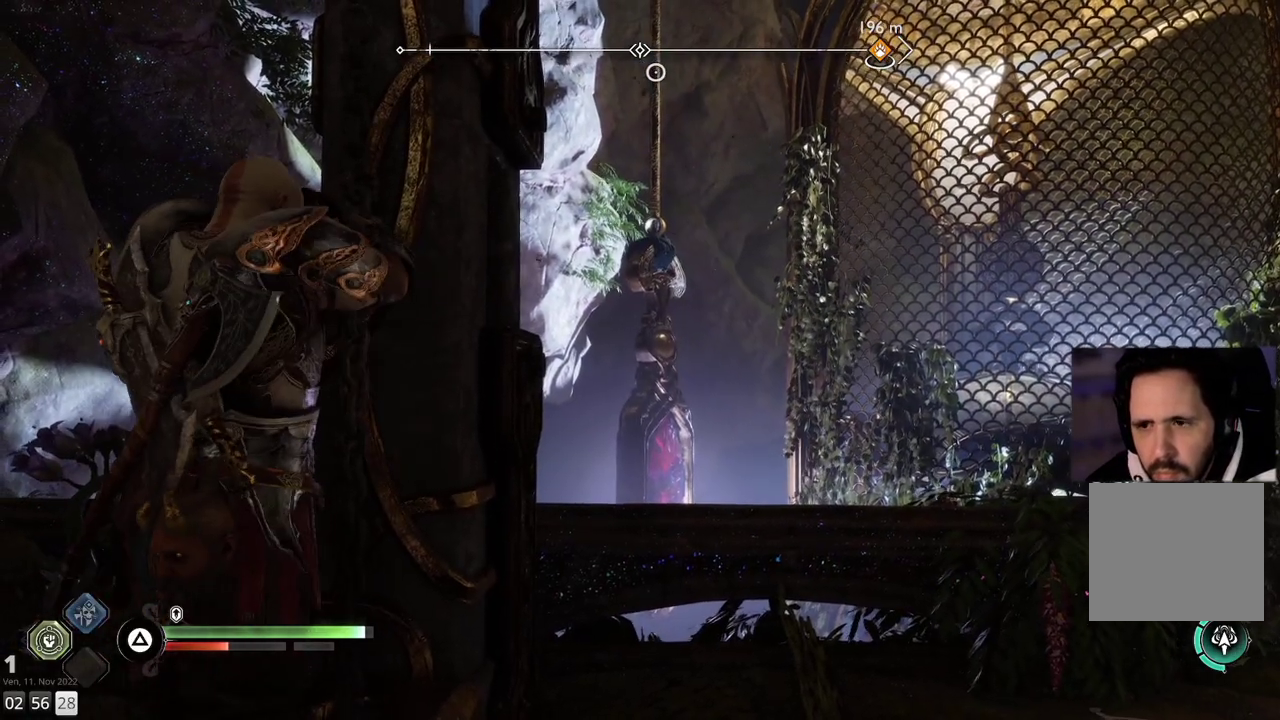
{"buttons": [], "left_stick": "down", "right_stick": "center", "events": []}
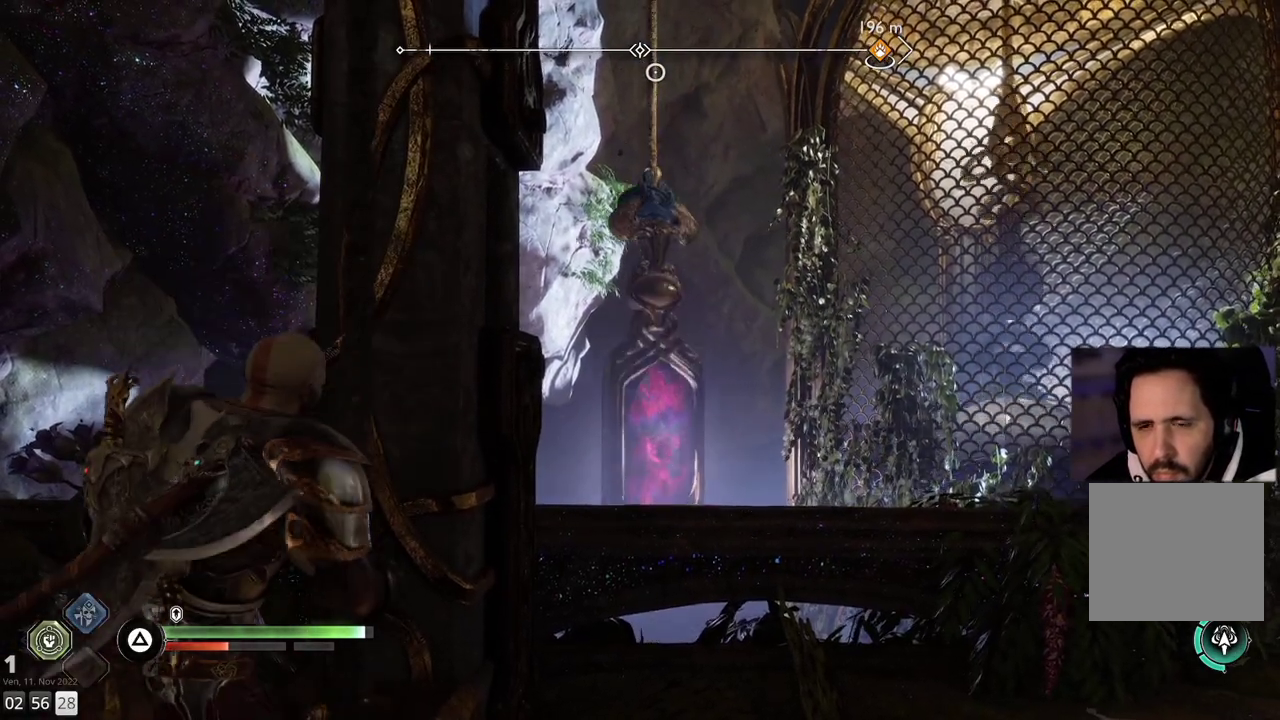
{"buttons": [], "left_stick": "down", "right_stick": "center", "events": [[217, "left_stick", "center"], [467, "left_stick", "down"]]}
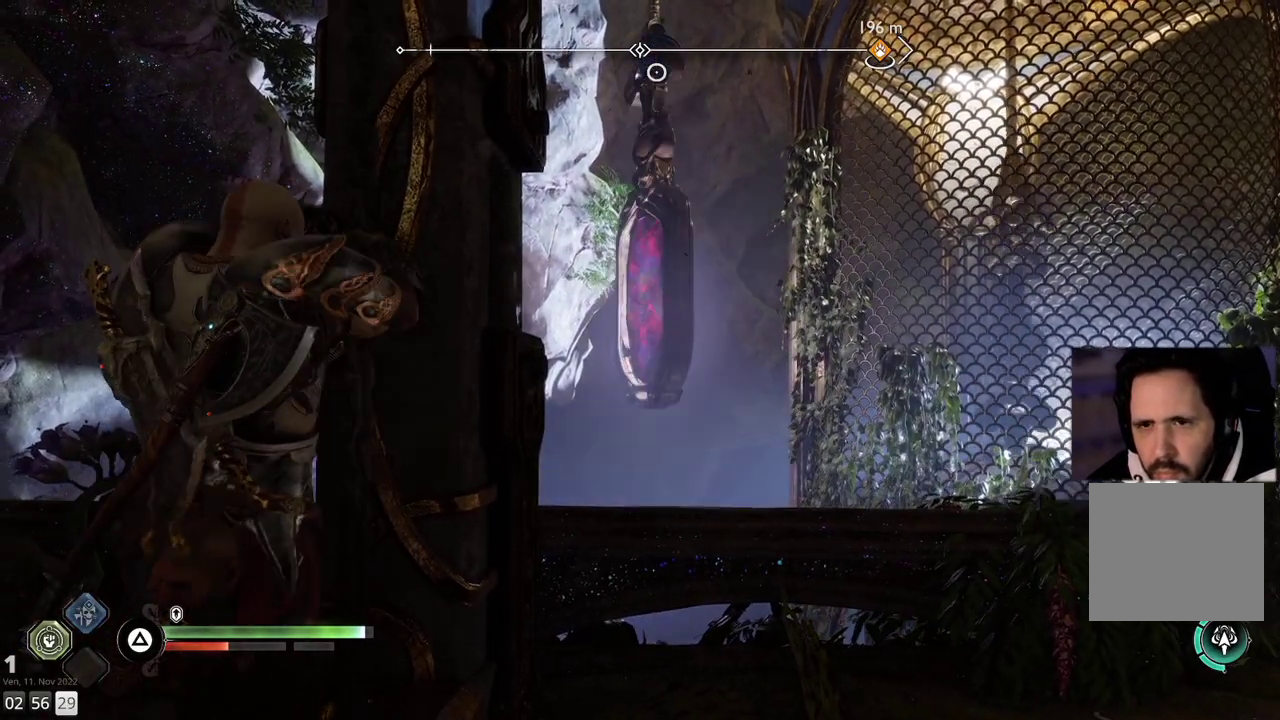
{"buttons": [], "left_stick": "down", "right_stick": "up", "events": [[450, "right_stick", "up"]]}